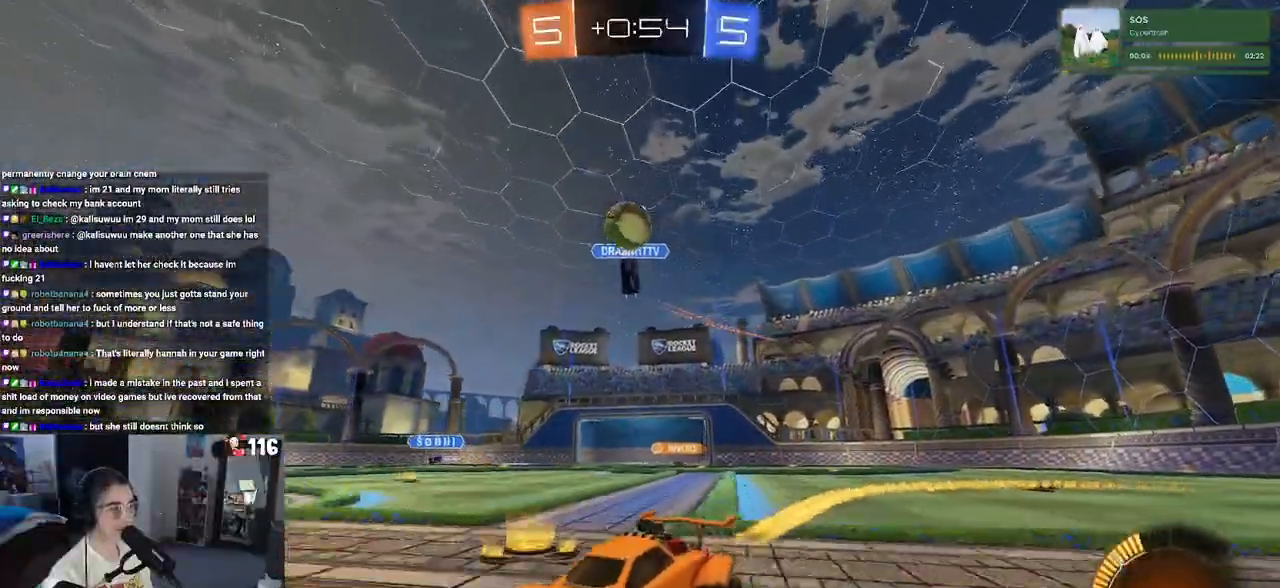
Gameplay with a controller (PlayStation layout); each line is a JSON object with the inputs held at the frame after it (dt_ms = milliseconds from this image to that frame). "events" lists button and stick changes between this image and that frame as [ms after this image, input, new state], when the widget could be followed in between.
{"dt_ms": 500, "buttons": ["R2"], "left_stick": "center", "right_stick": "center", "events": [[250, "left_stick", "left"], [433, "left_stick", "center"]]}
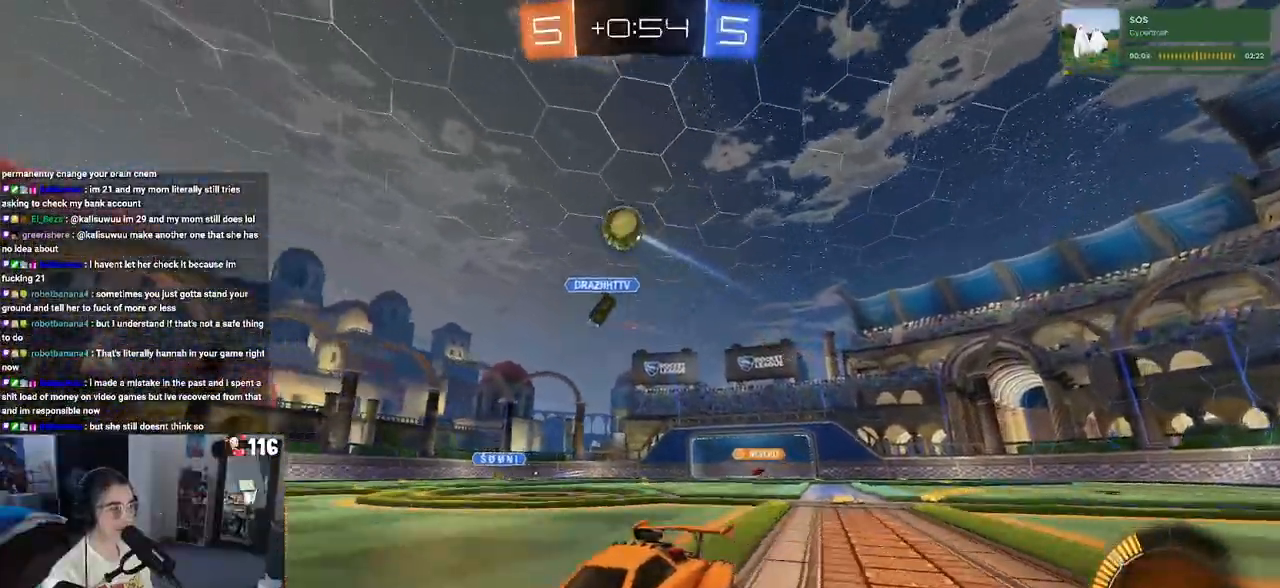
{"dt_ms": 500, "buttons": ["R2"], "left_stick": "center", "right_stick": "center", "events": []}
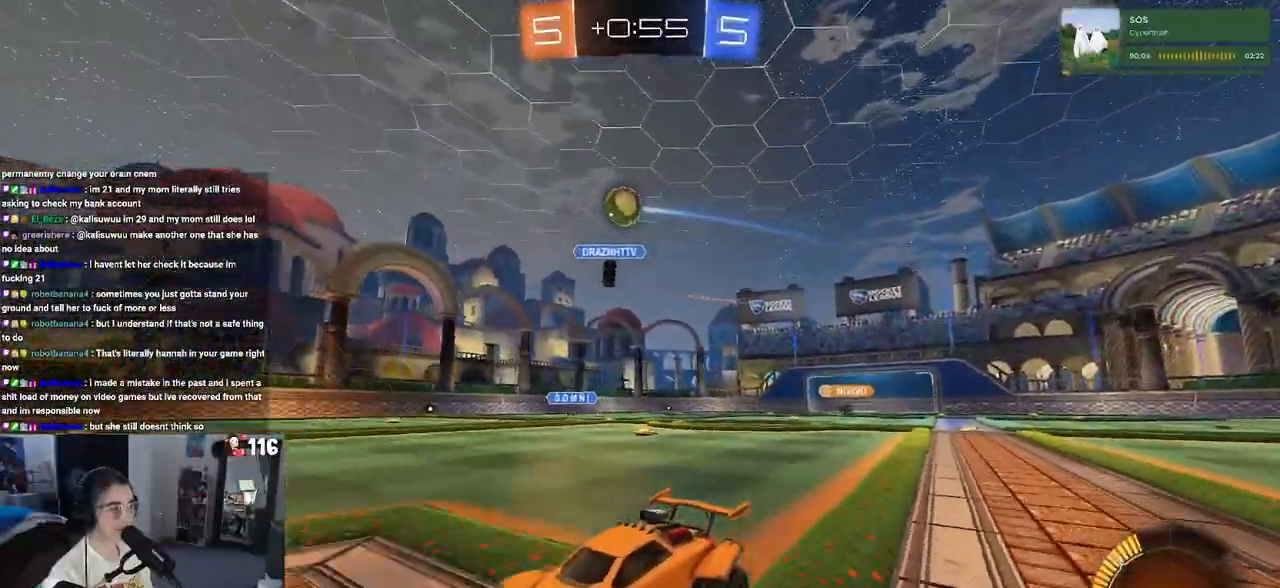
{"dt_ms": 500, "buttons": ["R2"], "left_stick": "center", "right_stick": "center", "events": [[67, "left_stick", "right"], [400, "left_stick", "center"]]}
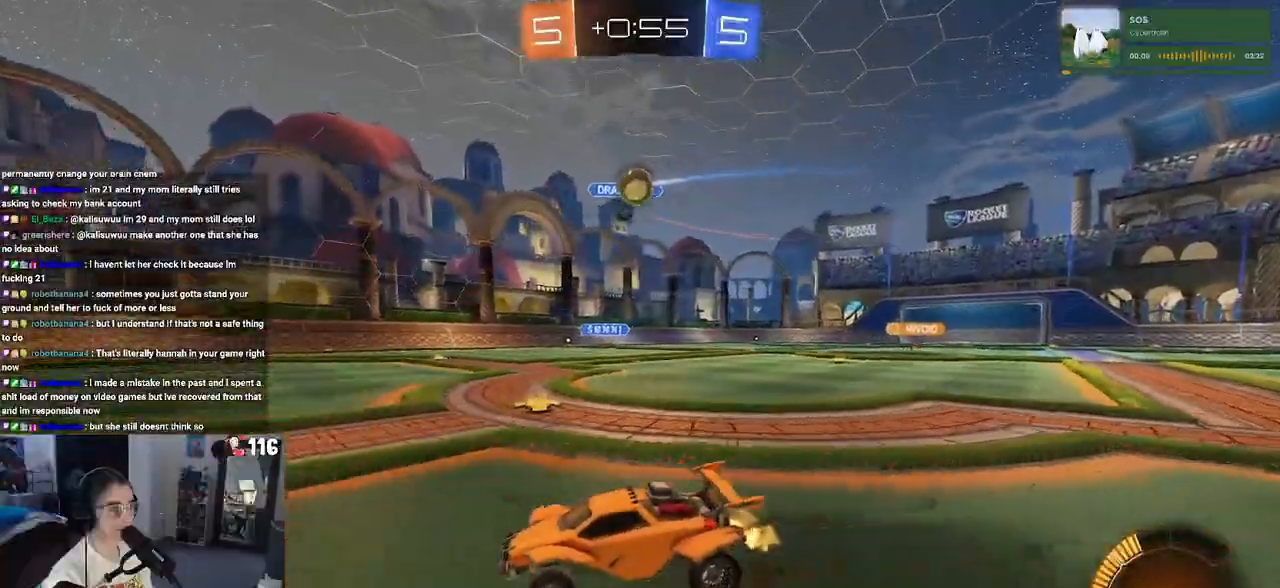
{"dt_ms": 500, "buttons": ["R2"], "left_stick": "center", "right_stick": "center", "events": [[67, "L2", "down"], [67, "R2", "up"], [183, "R2", "down"], [200, "left_stick", "left"], [233, "L2", "up"], [350, "left_stick", "center"]]}
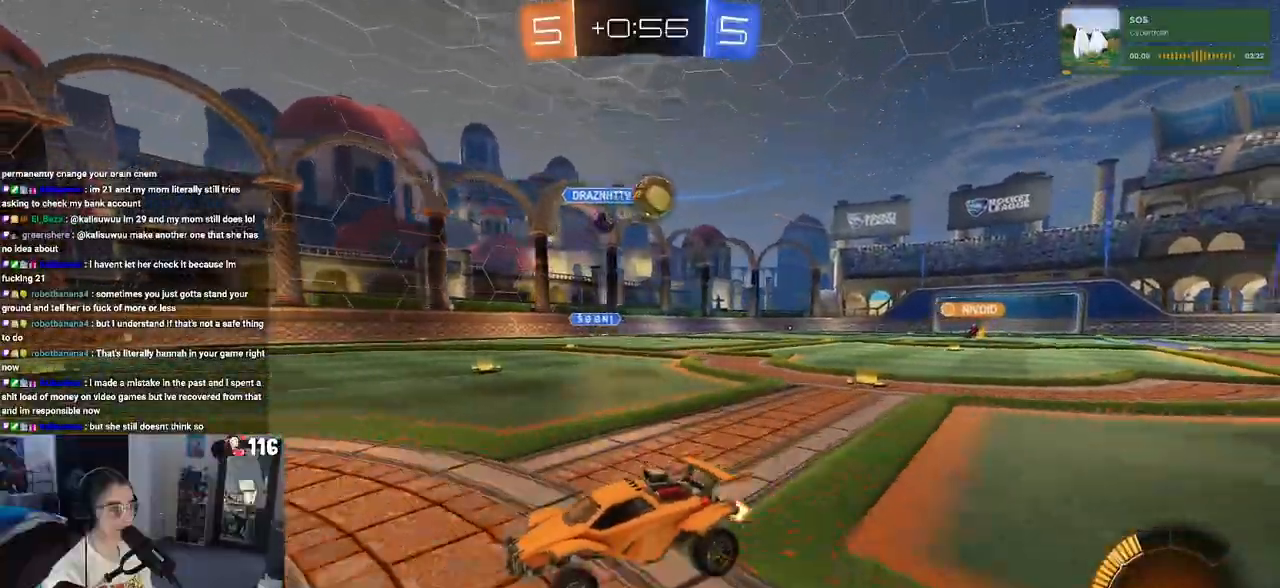
{"dt_ms": 500, "buttons": ["R2"], "left_stick": "down-right", "right_stick": "center", "events": [[50, "R2", "up"], [67, "left_stick", "down-right"], [100, "L2", "down"], [217, "R2", "down"], [267, "L2", "up"]]}
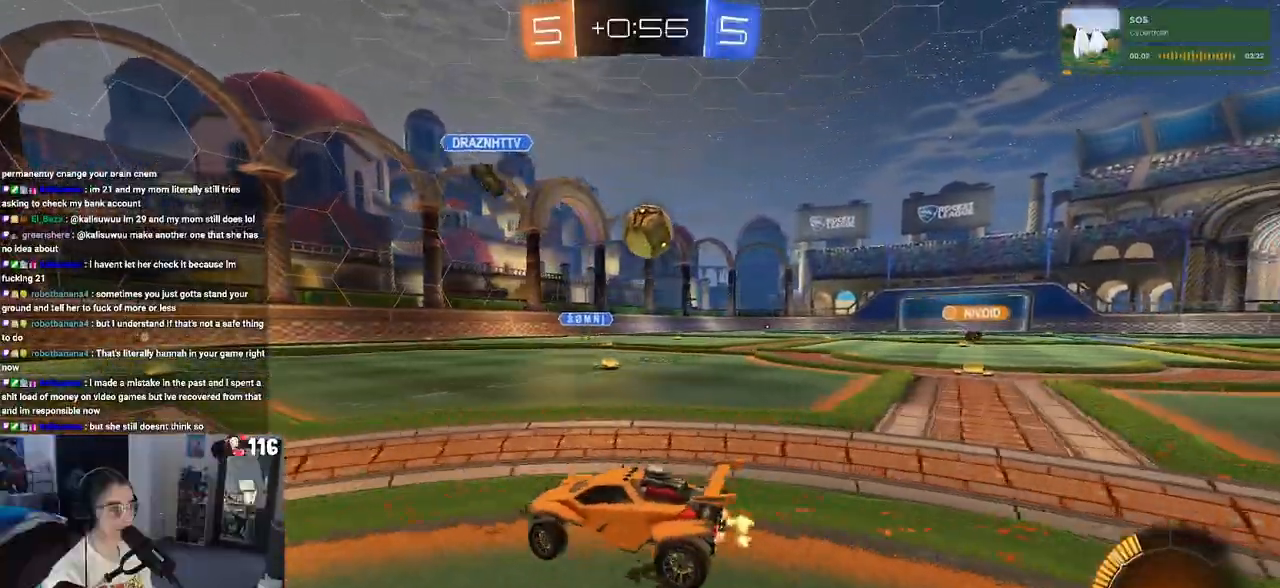
{"dt_ms": 500, "buttons": ["CROSS", "R1", "R2"], "left_stick": "left", "right_stick": "center", "events": [[400, "R1", "down"], [400, "left_stick", "center"], [417, "CROSS", "down"], [450, "left_stick", "left"]]}
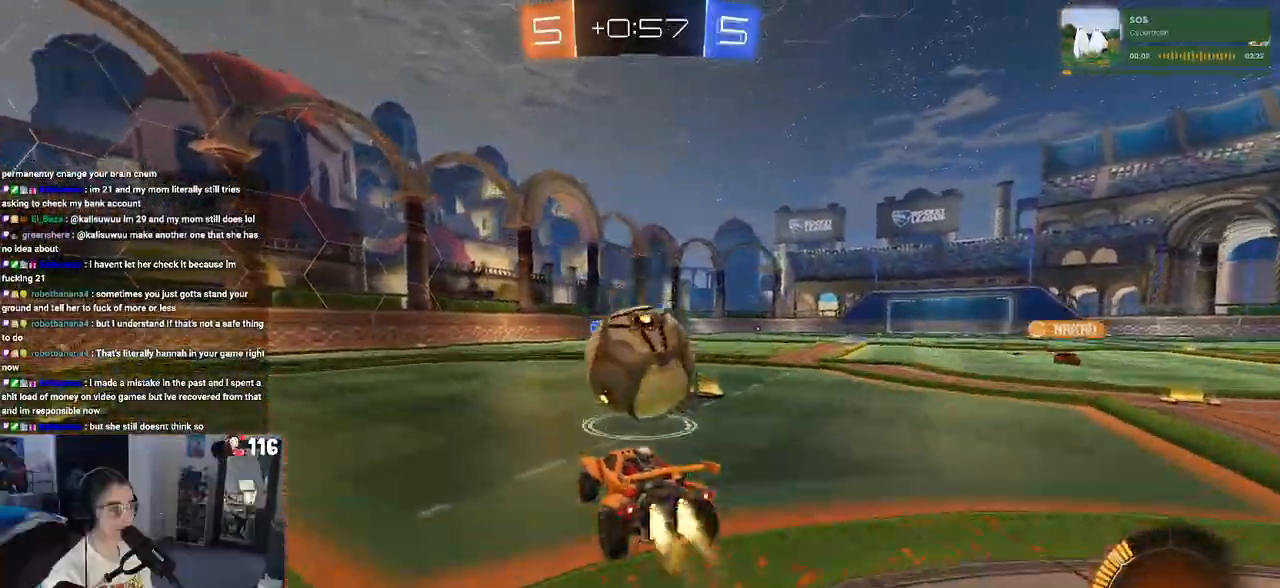
{"dt_ms": 500, "buttons": ["SQUARE", "R1", "R2"], "left_stick": "down-right", "right_stick": "center", "events": [[83, "CROSS", "up"], [117, "left_stick", "right"], [150, "CROSS", "down"], [200, "SQUARE", "down"], [217, "left_stick", "down-right"], [250, "CROSS", "up"]]}
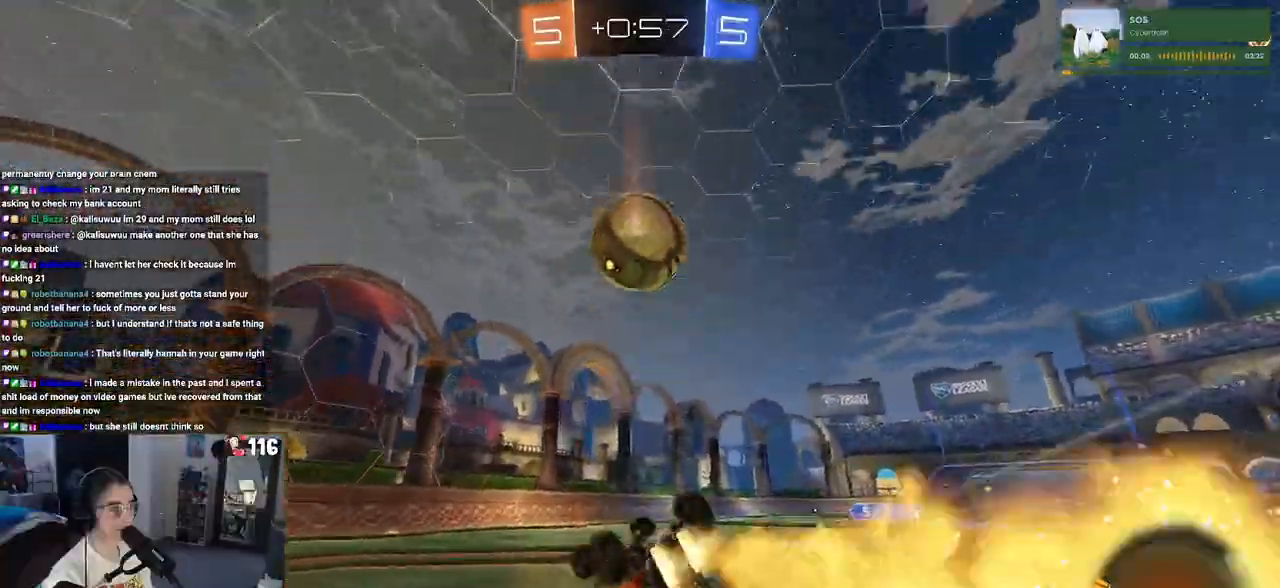
{"dt_ms": 500, "buttons": ["R2"], "left_stick": "center", "right_stick": "center", "events": [[417, "SQUARE", "up"], [433, "left_stick", "center"], [500, "R1", "up"]]}
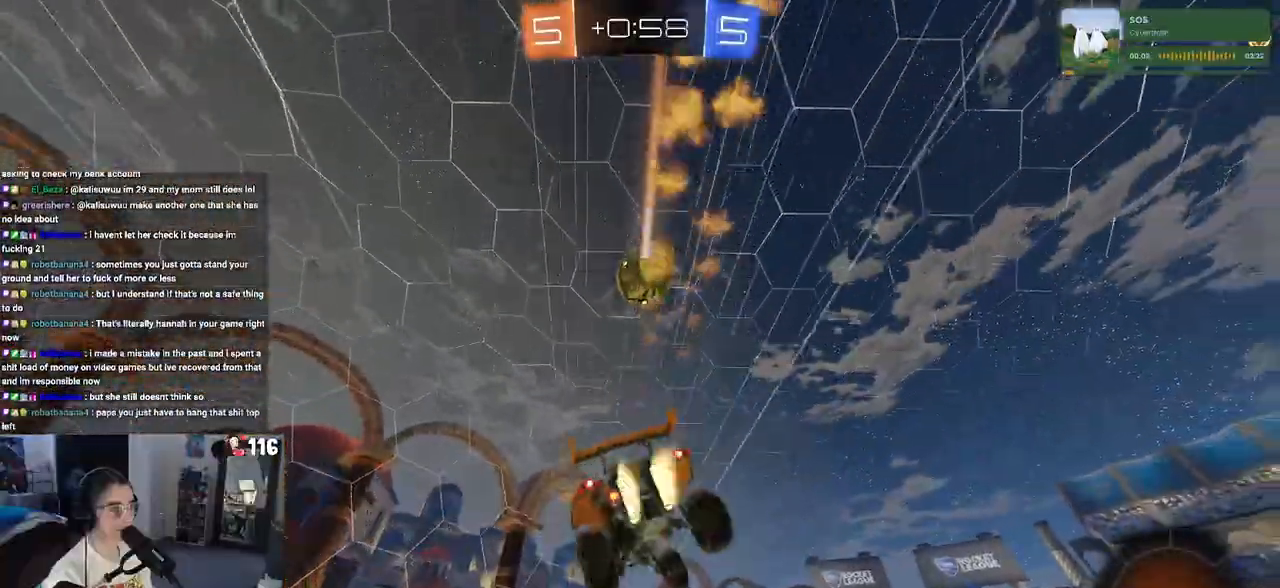
{"dt_ms": 500, "buttons": ["R2"], "left_stick": "center", "right_stick": "center", "events": [[33, "R1", "down"], [50, "TRIANGLE", "down"], [183, "TRIANGLE", "up"], [200, "R1", "up"], [250, "left_stick", "left"], [467, "left_stick", "center"]]}
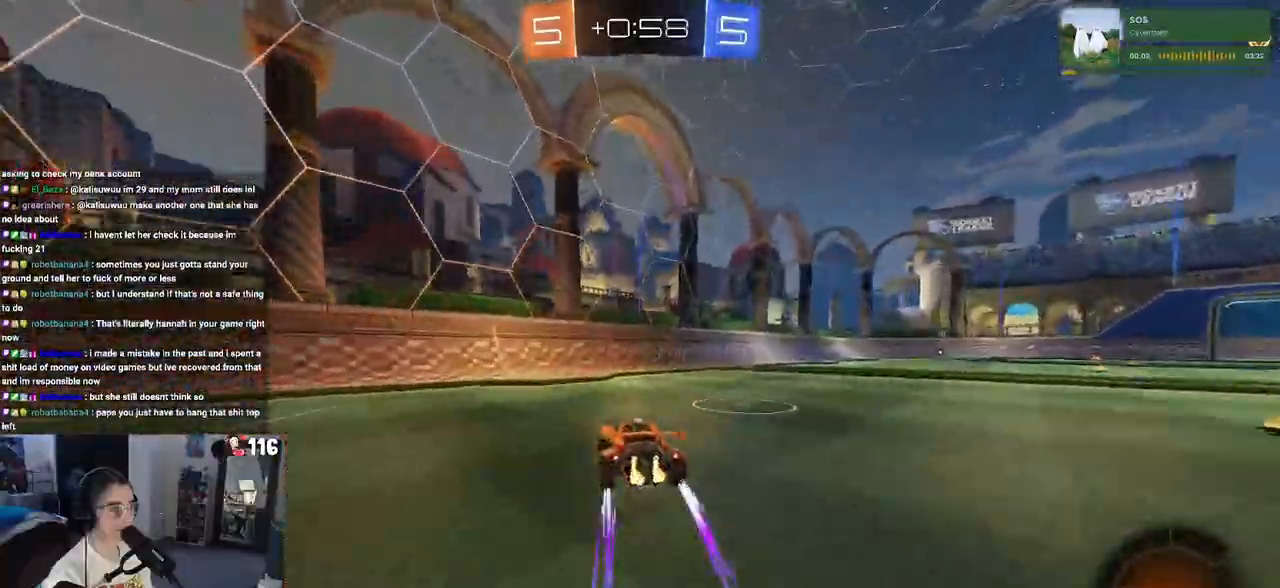
{"dt_ms": 500, "buttons": ["R2"], "left_stick": "right", "right_stick": "center", "events": [[17, "TRIANGLE", "down"], [100, "left_stick", "left"], [133, "TRIANGLE", "up"], [200, "left_stick", "center"], [250, "left_stick", "right"]]}
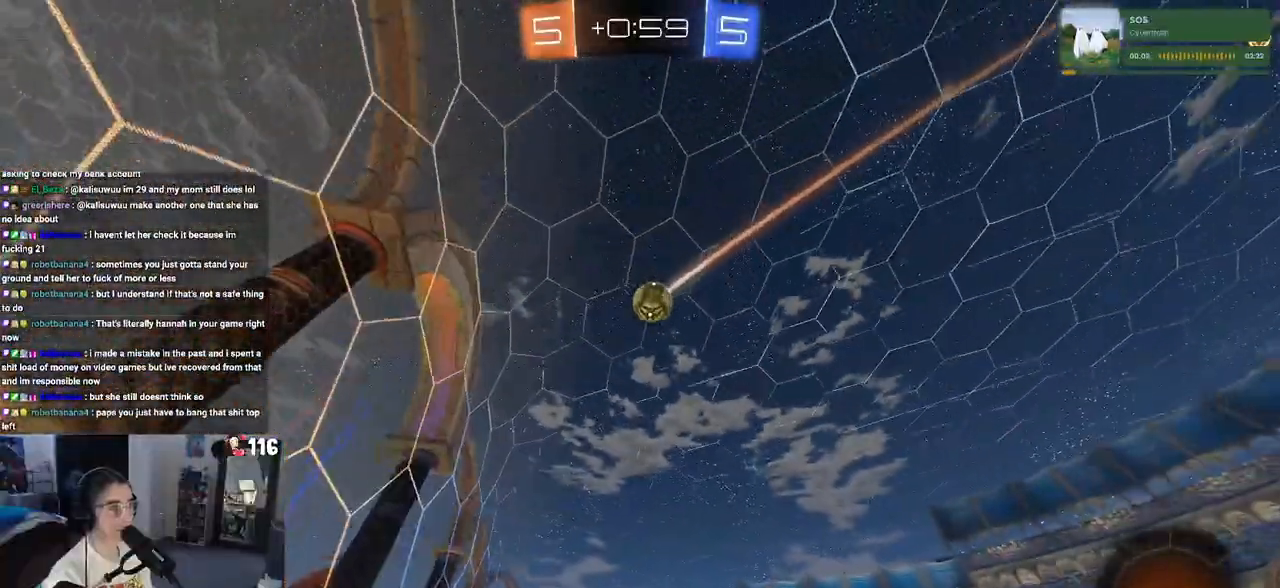
{"dt_ms": 500, "buttons": ["R2"], "left_stick": "center", "right_stick": "center", "events": [[217, "R2", "up"], [267, "L2", "down"], [350, "R2", "down"], [433, "L2", "up"], [483, "left_stick", "center"]]}
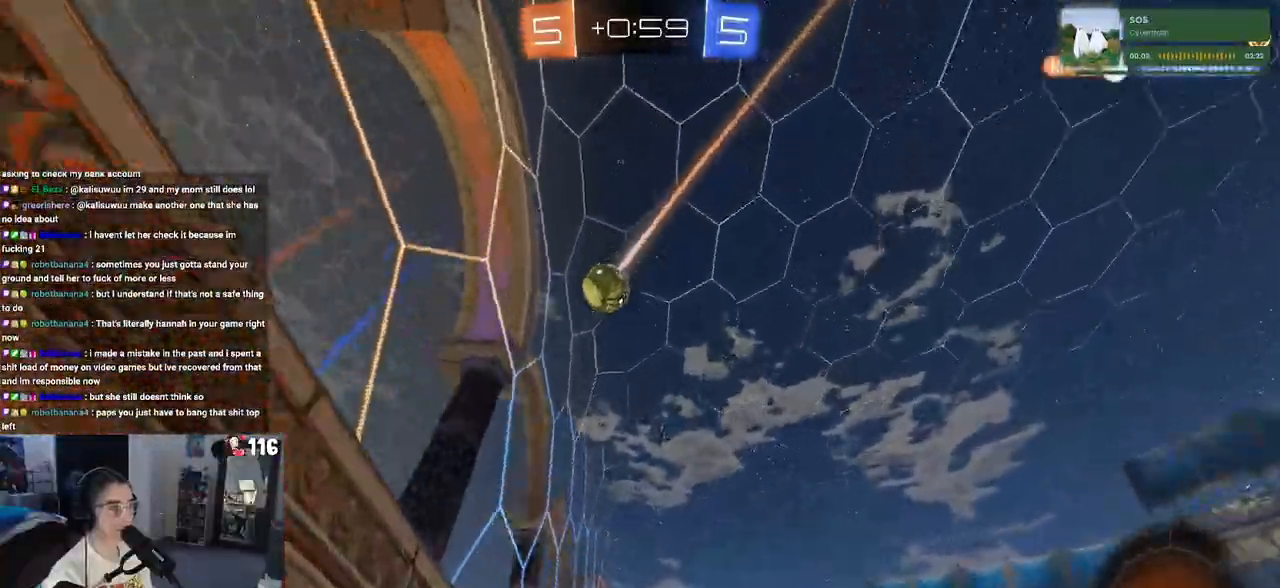
{"dt_ms": 500, "buttons": ["R2"], "left_stick": "center", "right_stick": "center", "events": [[67, "left_stick", "left"], [167, "left_stick", "center"], [300, "left_stick", "right"], [450, "left_stick", "center"]]}
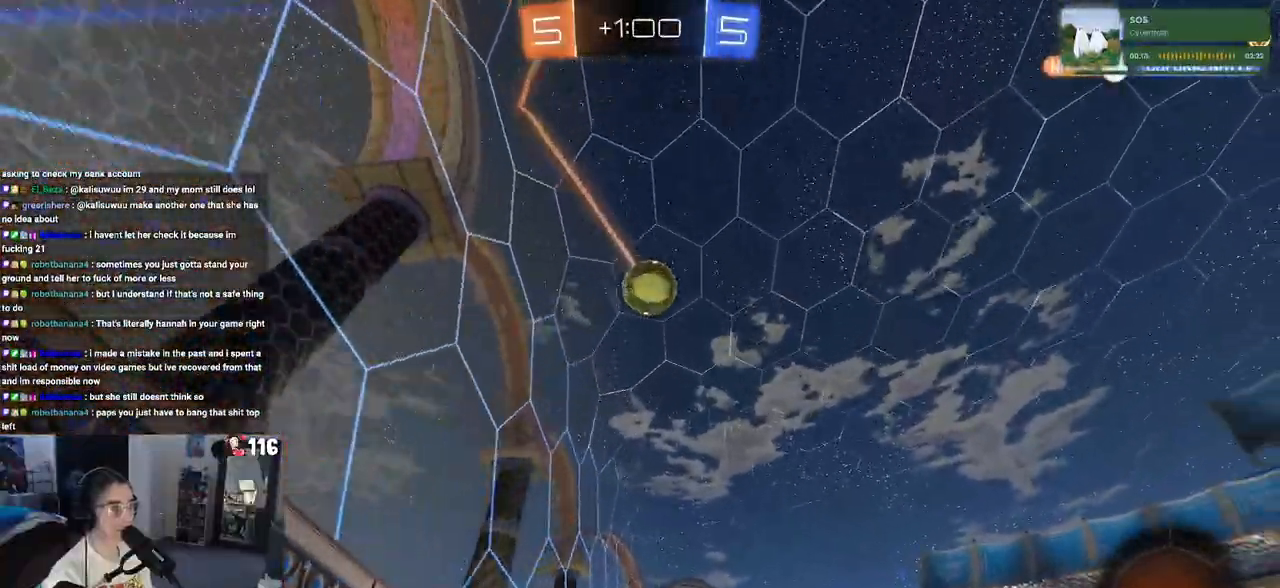
{"dt_ms": 500, "buttons": ["CROSS", "L1", "R1", "R2"], "left_stick": "down-right", "right_stick": "center", "events": [[17, "R1", "down"], [133, "R1", "up"], [150, "left_stick", "left"], [233, "left_stick", "center"], [283, "R1", "down"], [350, "left_stick", "down-right"], [383, "CROSS", "down"], [450, "L1", "down"]]}
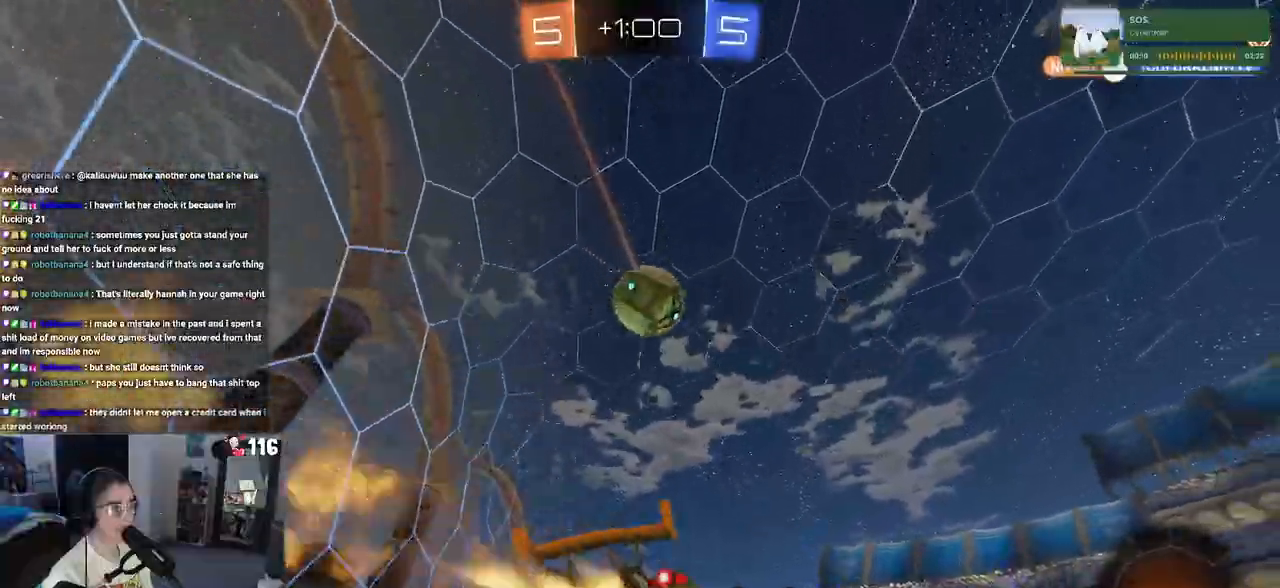
{"dt_ms": 500, "buttons": ["CROSS", "R2"], "left_stick": "right", "right_stick": "center", "events": [[100, "L1", "up"], [100, "left_stick", "center"], [117, "CROSS", "up"], [350, "left_stick", "right"], [483, "R1", "up"], [500, "CROSS", "down"]]}
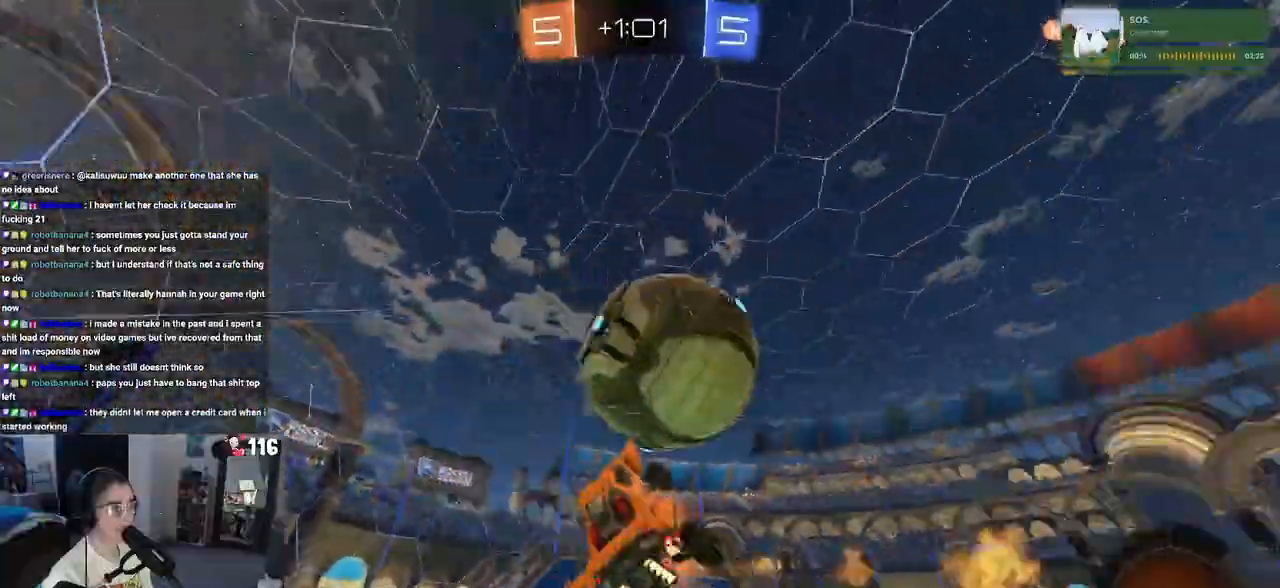
{"dt_ms": 500, "buttons": ["SQUARE", "R2"], "left_stick": "right", "right_stick": "center", "events": [[67, "CROSS", "up"], [450, "SQUARE", "down"]]}
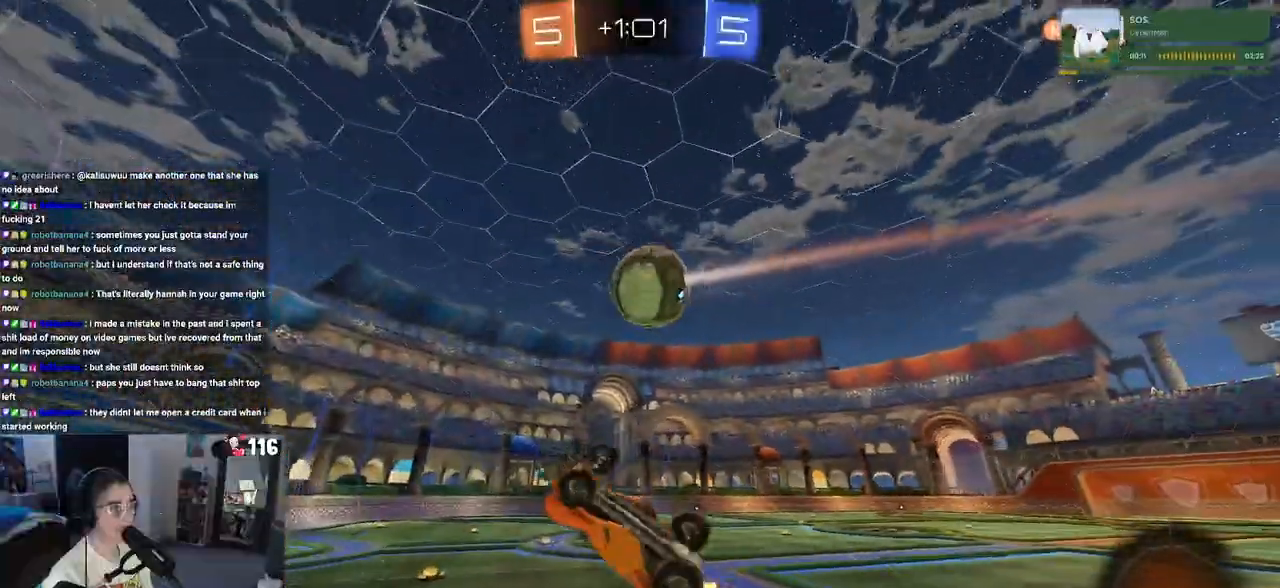
{"dt_ms": 500, "buttons": ["R2"], "left_stick": "up-right", "right_stick": "center", "events": [[250, "left_stick", "up-right"], [433, "SQUARE", "up"]]}
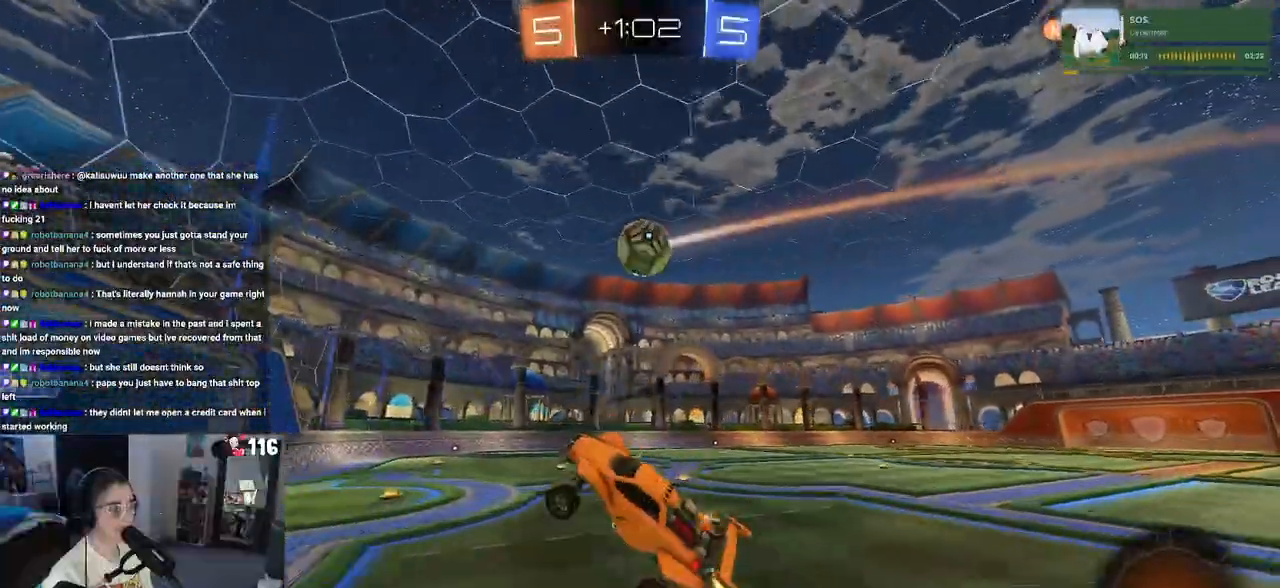
{"dt_ms": 500, "buttons": ["R2"], "left_stick": "down-right", "right_stick": "center", "events": [[167, "left_stick", "right"], [300, "left_stick", "center"], [367, "left_stick", "down-right"]]}
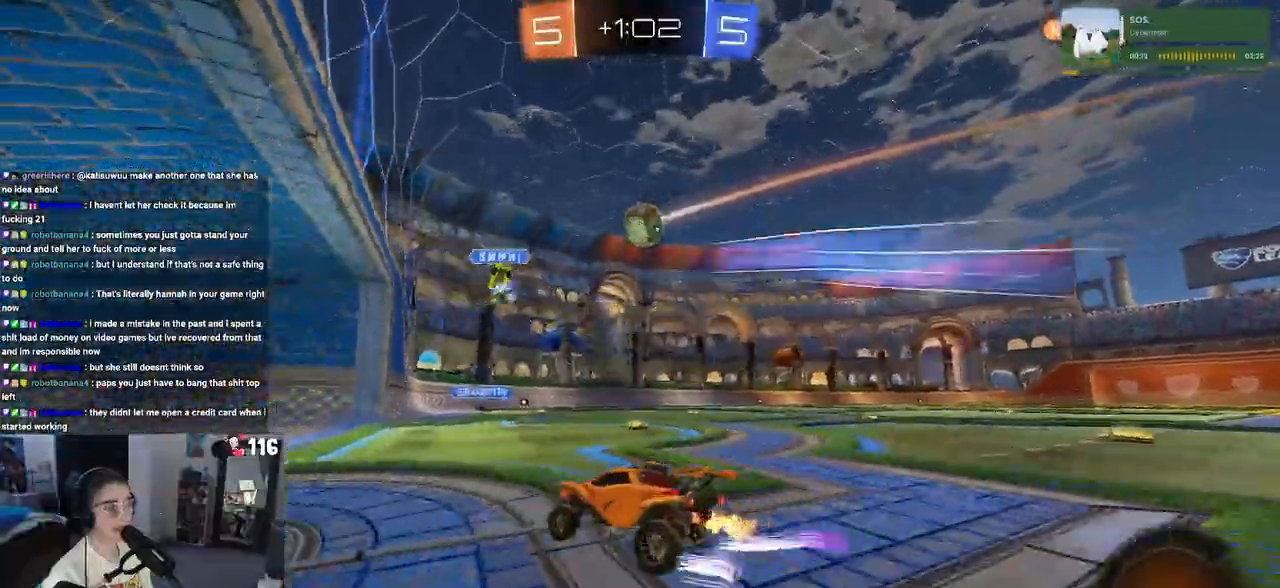
{"dt_ms": 500, "buttons": ["CROSS", "SQUARE", "R2"], "left_stick": "up-right", "right_stick": "center", "events": [[300, "CROSS", "down"], [300, "left_stick", "center"], [383, "CROSS", "up"], [383, "left_stick", "up-right"], [433, "CROSS", "down"], [500, "SQUARE", "down"]]}
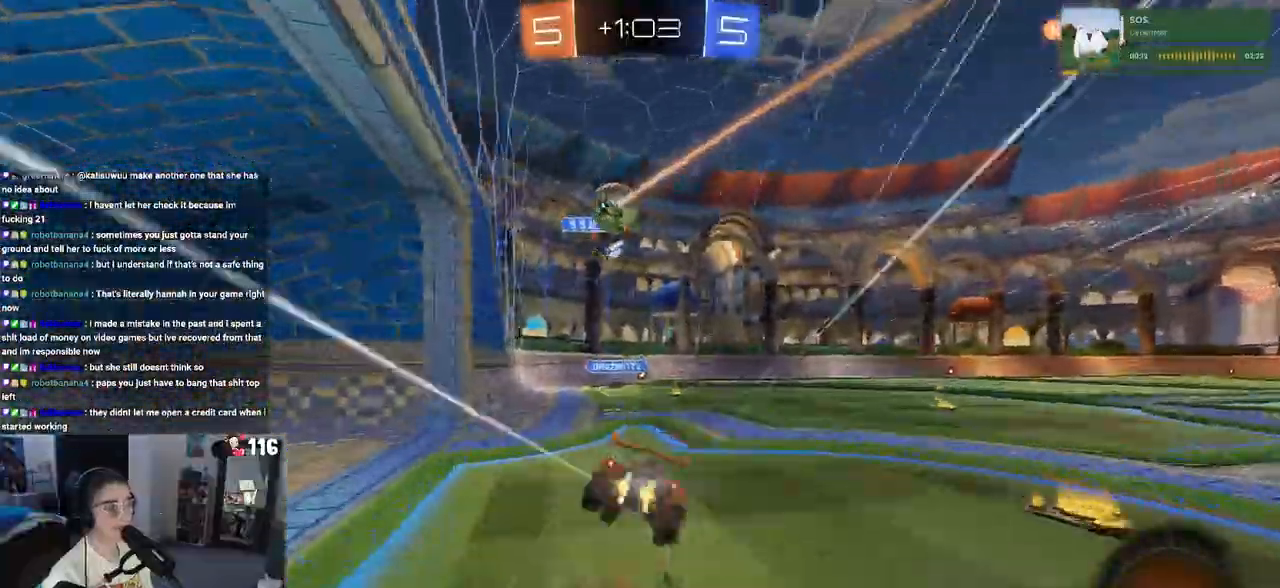
{"dt_ms": 1000, "buttons": ["R2"], "left_stick": "left", "right_stick": "center"}
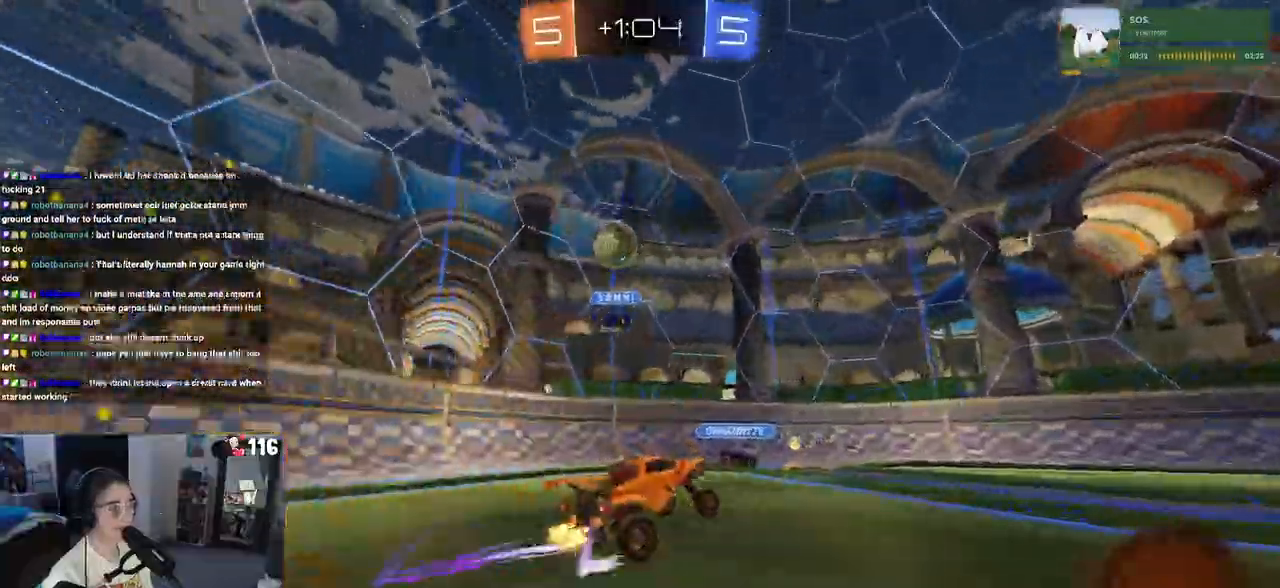
{"dt_ms": 500, "buttons": ["R2"], "left_stick": "down-right", "right_stick": "center", "events": [[283, "R1", "down"], [467, "left_stick", "down-right"], [500, "R1", "up"]]}
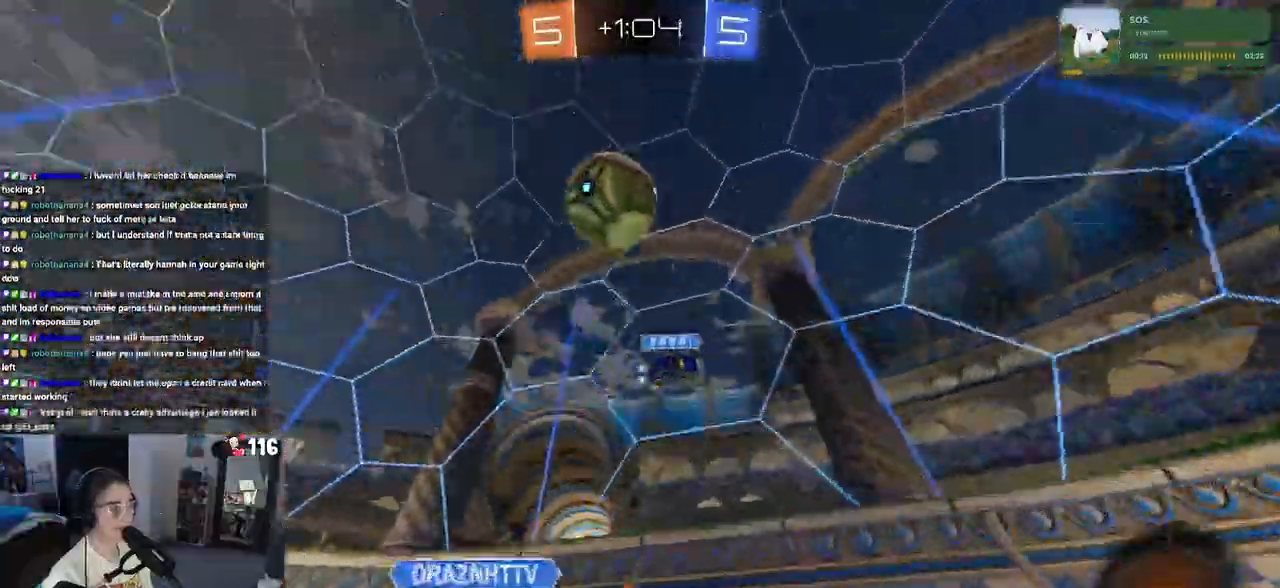
{"dt_ms": 500, "buttons": ["R2"], "left_stick": "down-right", "right_stick": "center", "events": []}
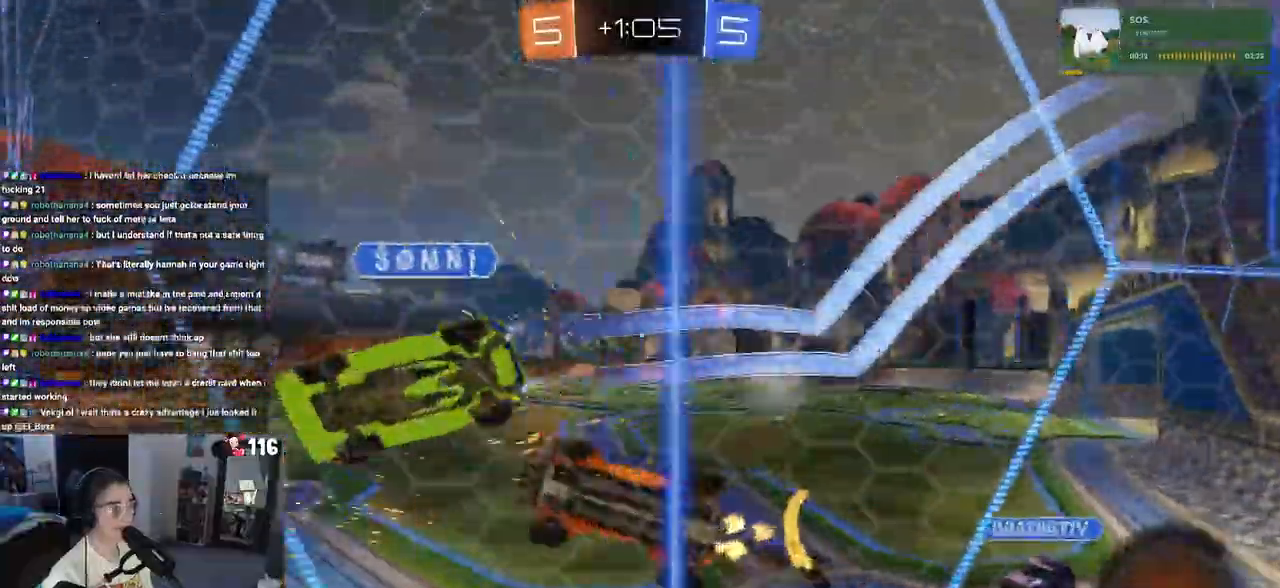
{"dt_ms": 500, "buttons": ["R2"], "left_stick": "left", "right_stick": "center", "events": [[167, "left_stick", "right"], [317, "left_stick", "center"], [417, "left_stick", "left"]]}
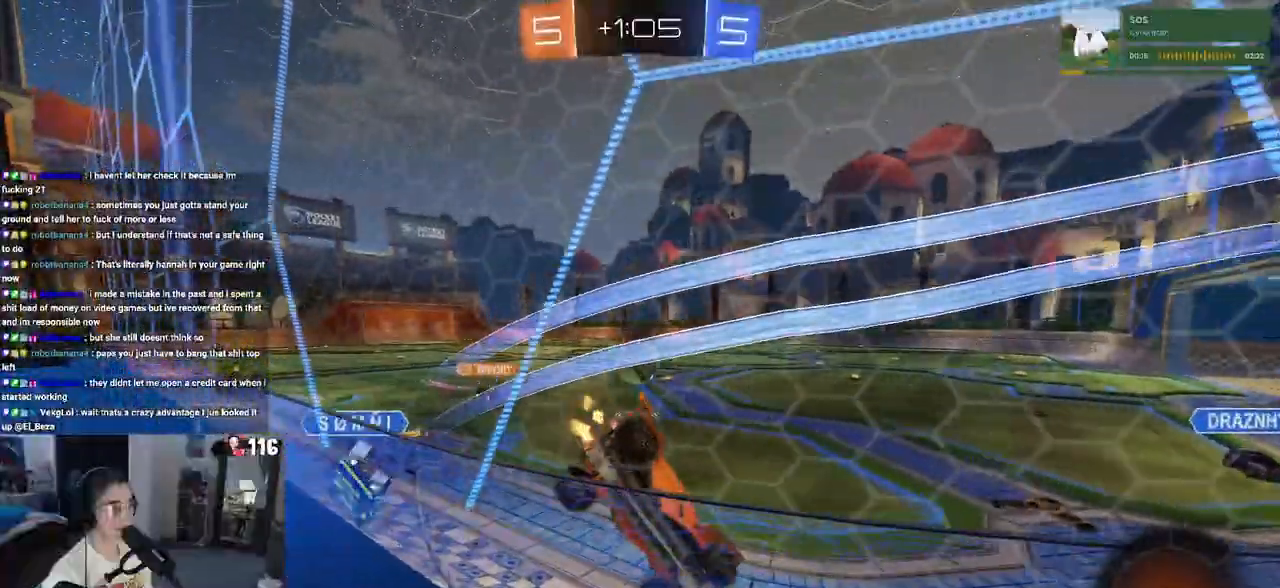
{"dt_ms": 500, "buttons": ["R2"], "left_stick": "down-left", "right_stick": "center", "events": [[133, "left_stick", "down-left"]]}
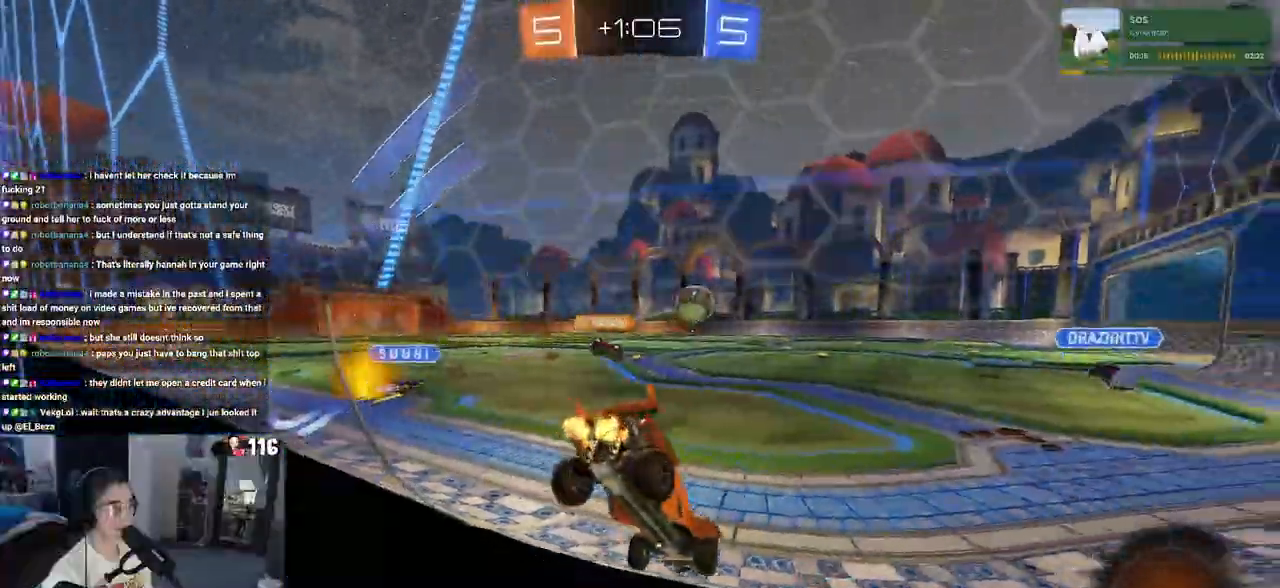
{"dt_ms": 500, "buttons": ["R2"], "left_stick": "down-left", "right_stick": "center", "events": []}
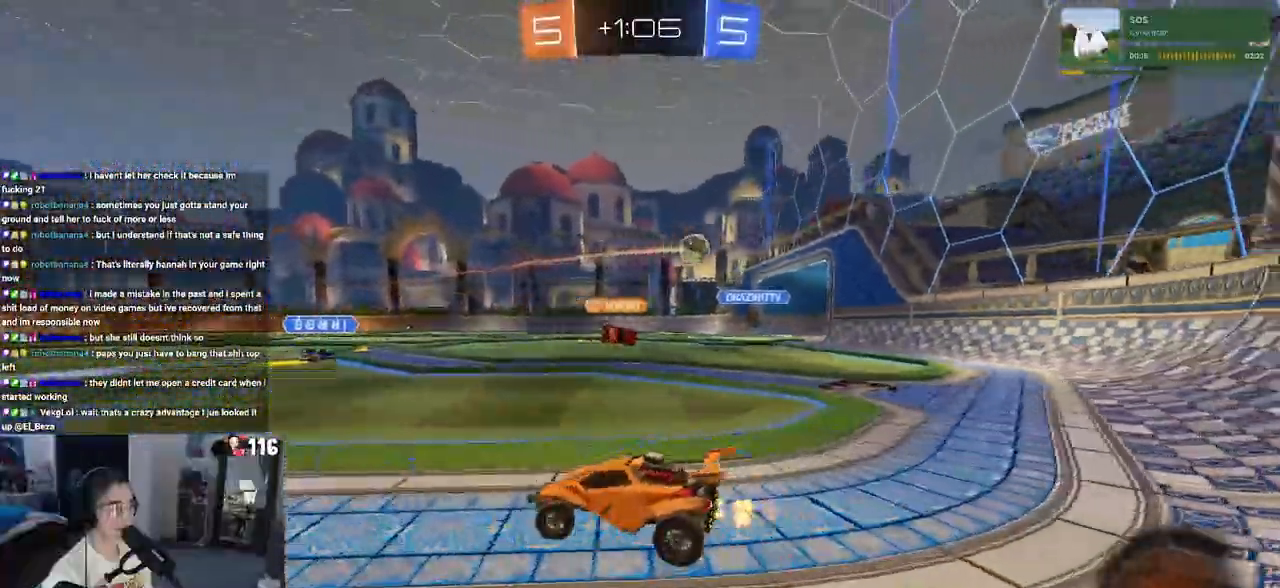
{"dt_ms": 500, "buttons": ["R1", "R2"], "left_stick": "up-left", "right_stick": "center", "events": [[150, "left_stick", "center"], [233, "left_stick", "right"], [367, "R1", "down"], [383, "CROSS", "down"], [450, "left_stick", "up-left"], [467, "CROSS", "up"]]}
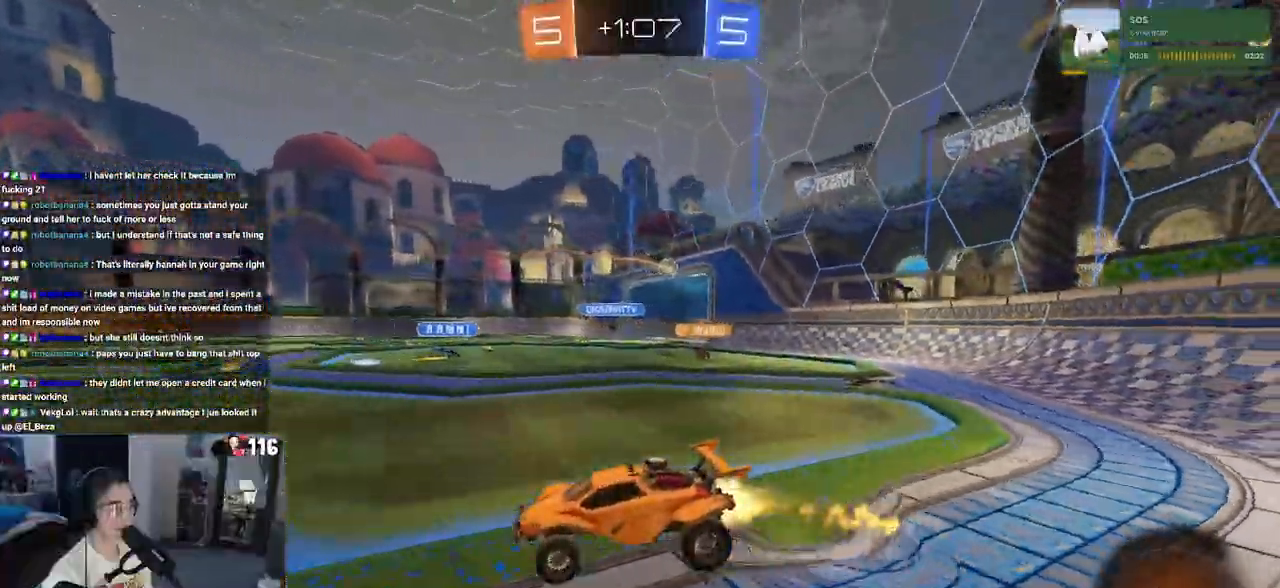
{"dt_ms": 500, "buttons": ["SQUARE", "R1", "R2"], "left_stick": "down-left", "right_stick": "center", "events": [[17, "CROSS", "down"], [133, "CROSS", "up"], [133, "left_stick", "down"], [183, "TRIANGLE", "down"], [250, "TRIANGLE", "up"], [350, "left_stick", "down-left"], [467, "SQUARE", "down"]]}
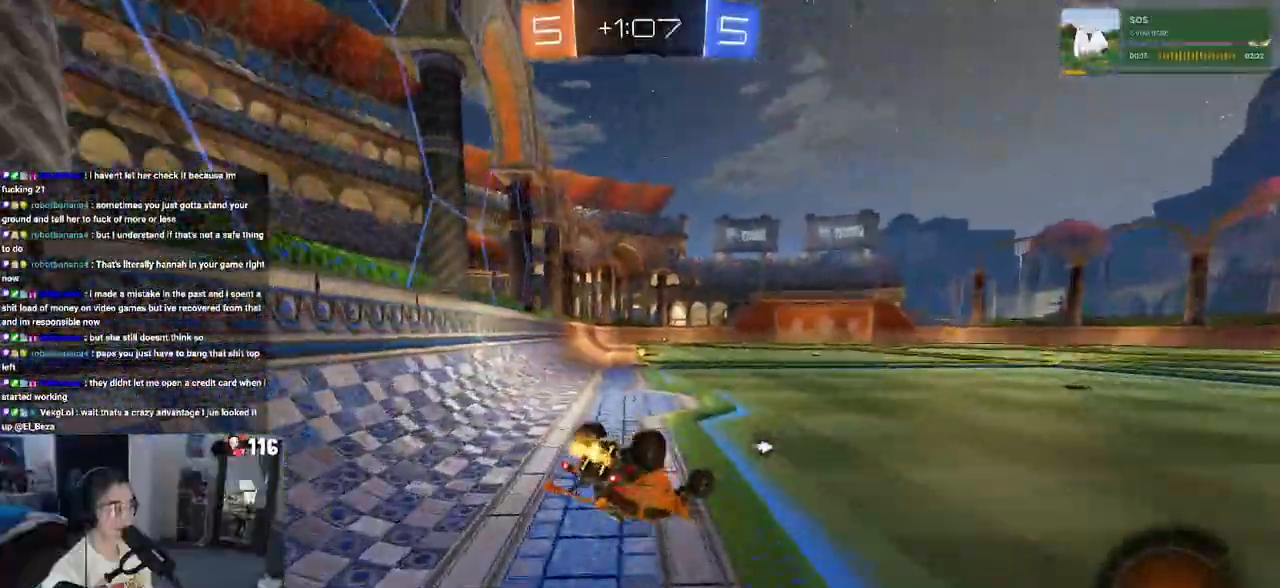
{"dt_ms": 500, "buttons": ["R1", "R2"], "left_stick": "center", "right_stick": "center", "events": [[433, "SQUARE", "up"], [467, "left_stick", "center"]]}
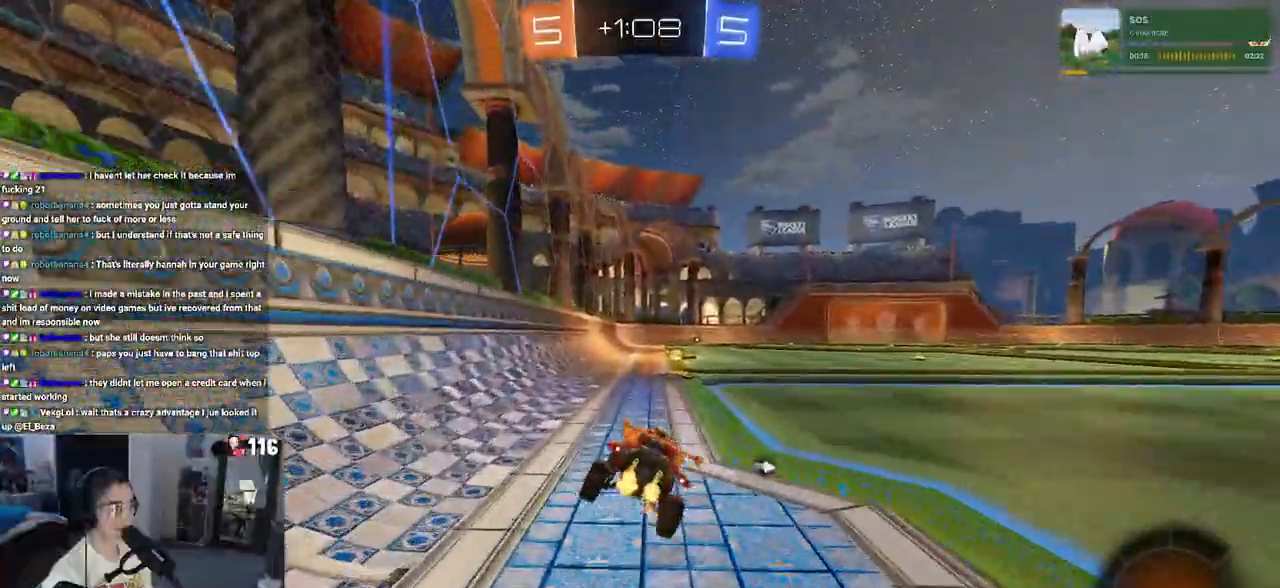
{"dt_ms": 500, "buttons": ["R1", "R2"], "left_stick": "center", "right_stick": "center", "events": [[50, "TRIANGLE", "down"], [150, "TRIANGLE", "up"], [400, "left_stick", "right"], [483, "left_stick", "center"]]}